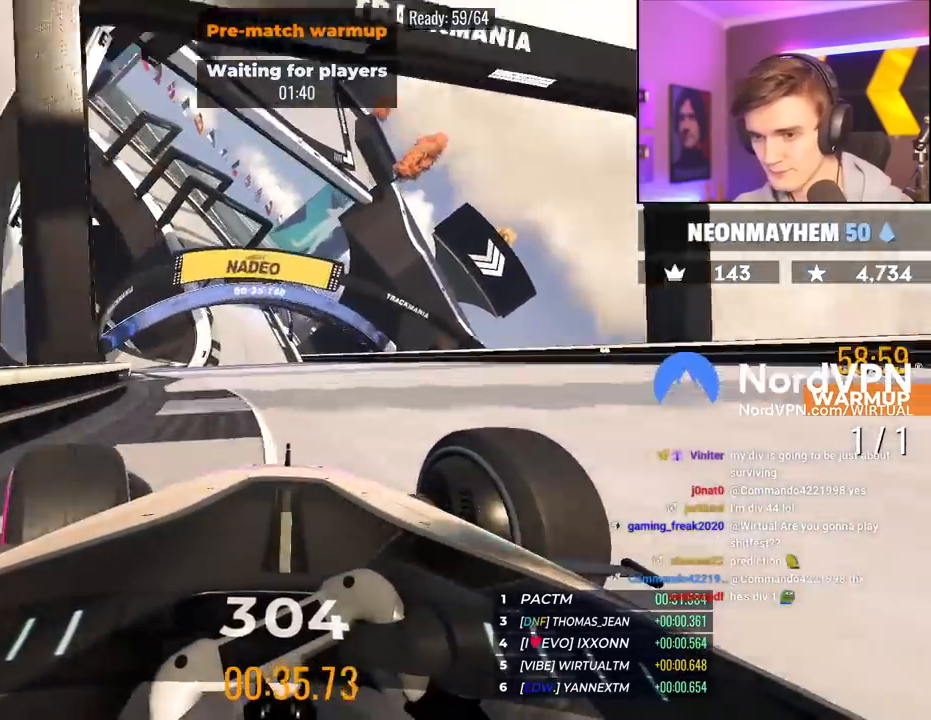
Gameplay with keyboard; each line is a JSON object with the keys held at the frame after it. "events" lists presses ("down") and releases ("up") of "brake", "down", "left", "right" and "up" between this image and that frame as [ms after this image, input, new state], when the widget could be followed in between. No other keys are recorded. Mouse input is not recorded. Key names are as the overlay labels them; some are game actions (e.g. jump) rather than physical keys.
{"keys": ["left", "up"], "events": []}
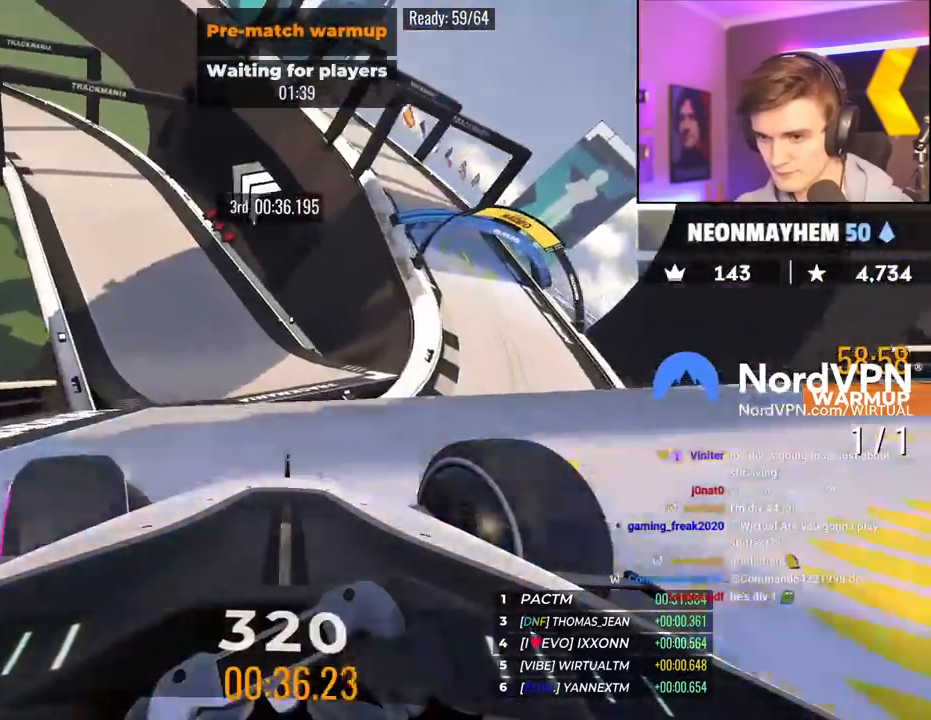
{"keys": ["left", "up"], "events": [[117, "brake", "down"], [167, "left", "up"], [167, "right", "down"], [217, "brake", "up"], [350, "right", "up"], [450, "left", "down"]]}
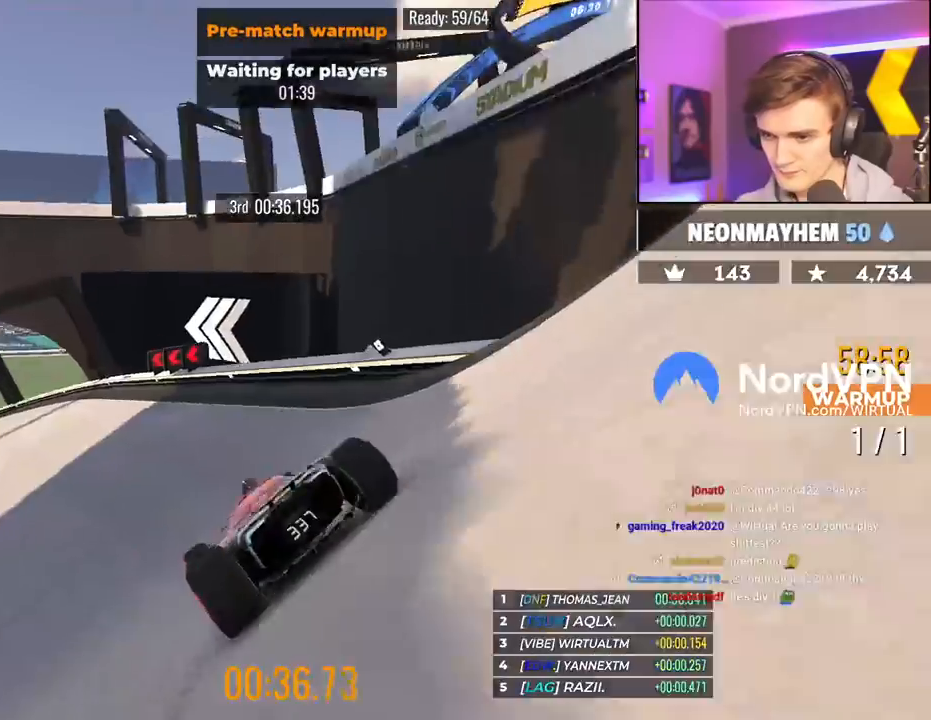
{"keys": ["left", "up"], "events": []}
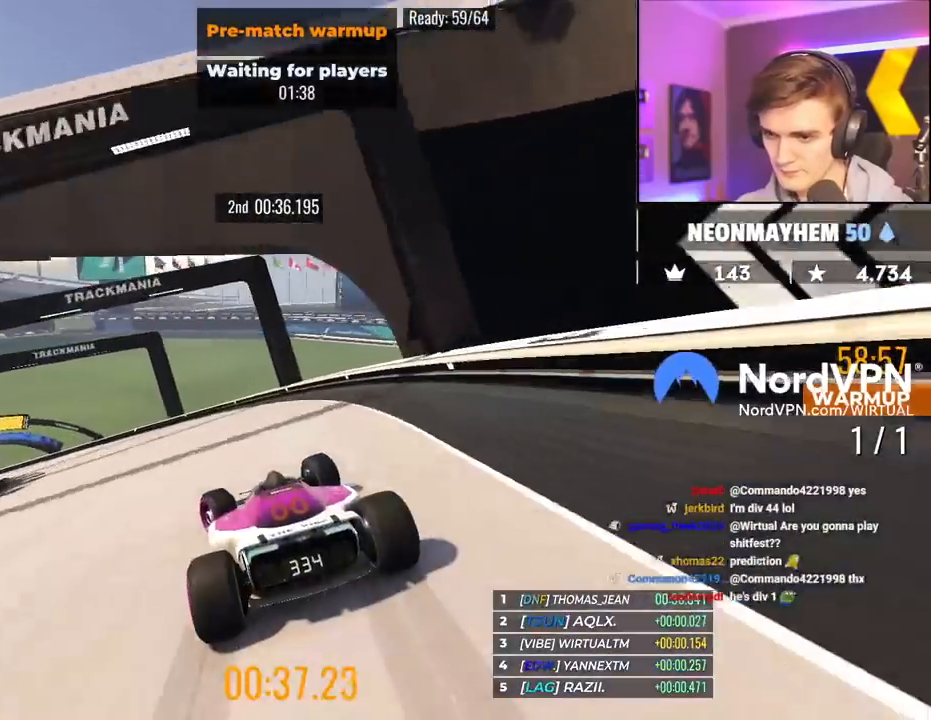
{"keys": ["left", "up"], "events": []}
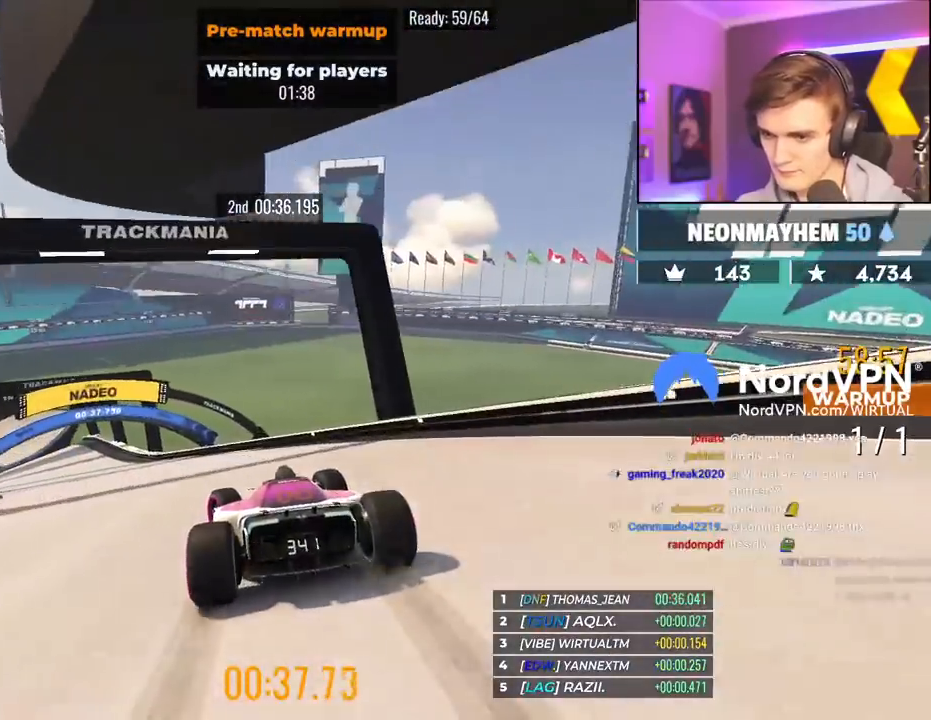
{"keys": ["left", "up"], "events": [[67, "left", "up"], [167, "left", "down"]]}
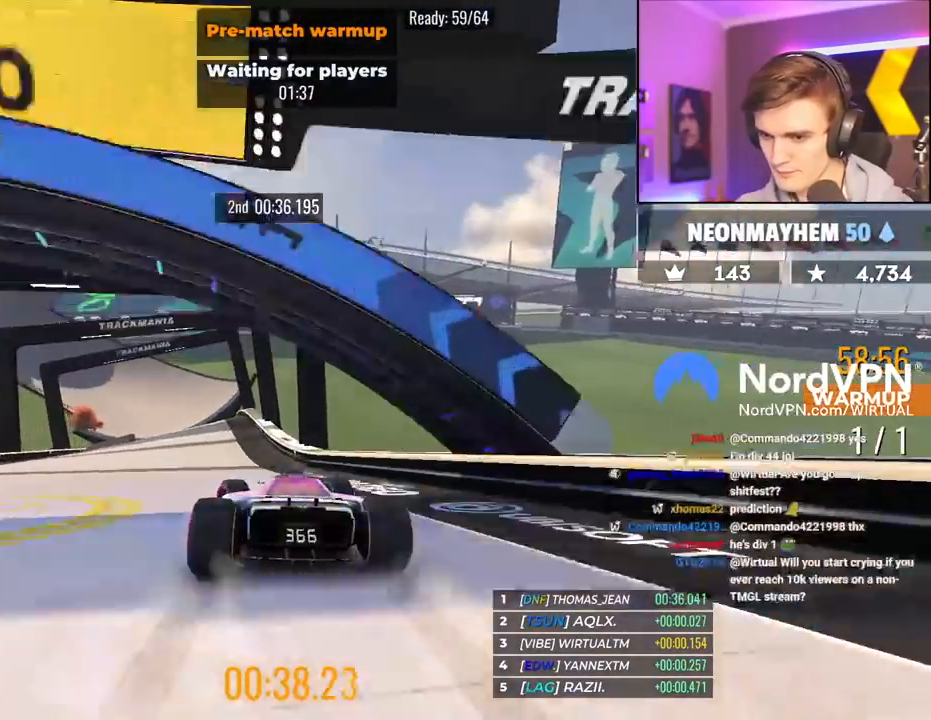
{"keys": ["up"], "events": [[83, "left", "up"], [317, "left", "down"], [417, "left", "up"]]}
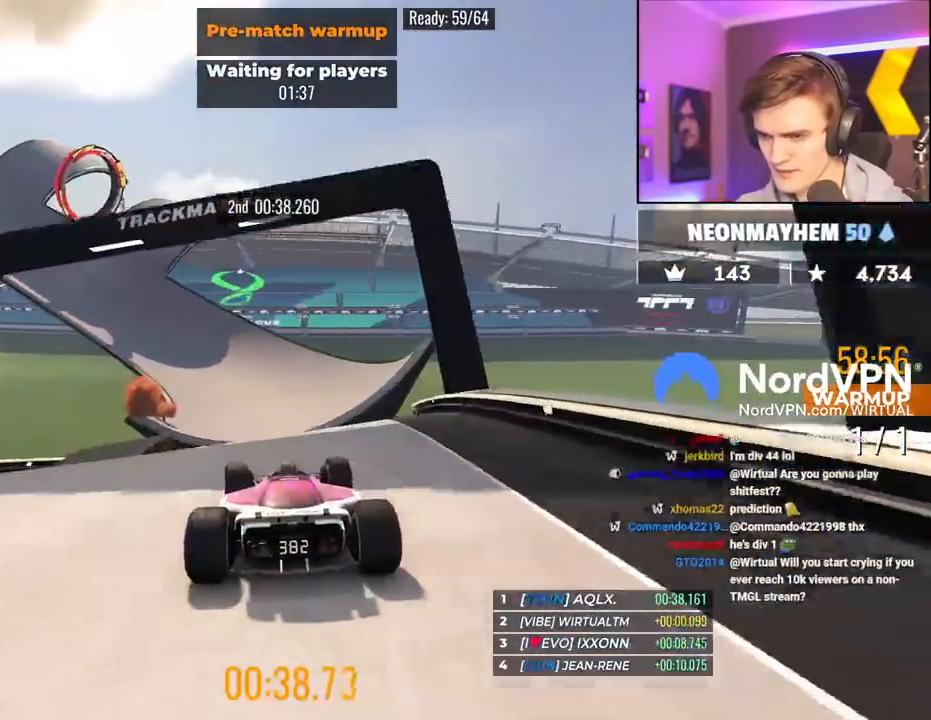
{"keys": ["left", "up"], "events": [[100, "right", "down"], [200, "brake", "down"], [283, "brake", "up"], [333, "left", "down"], [383, "right", "up"]]}
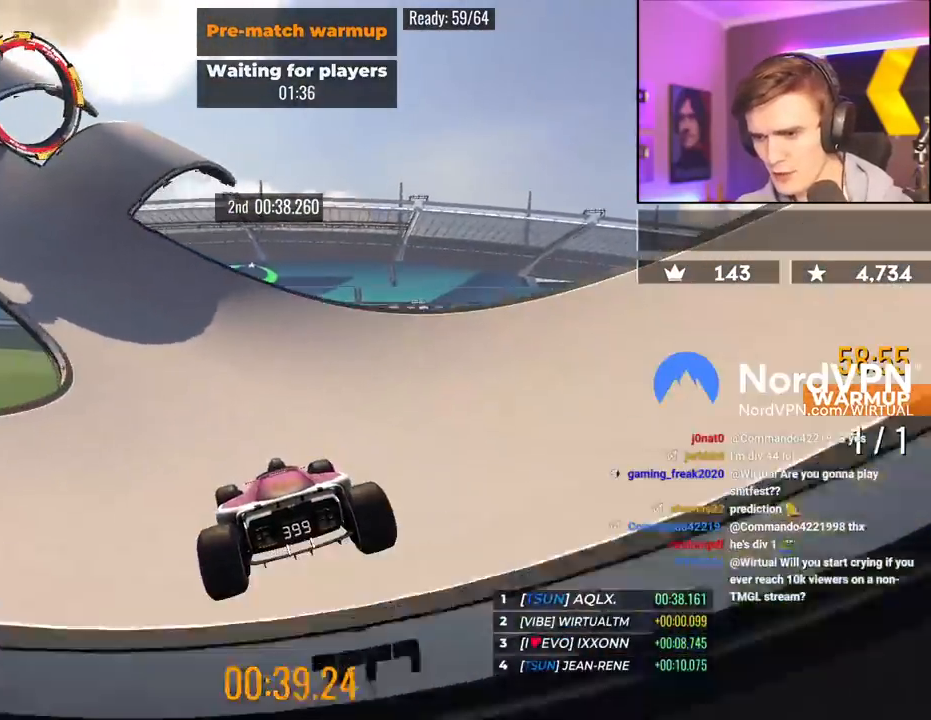
{"keys": ["left", "up"], "events": []}
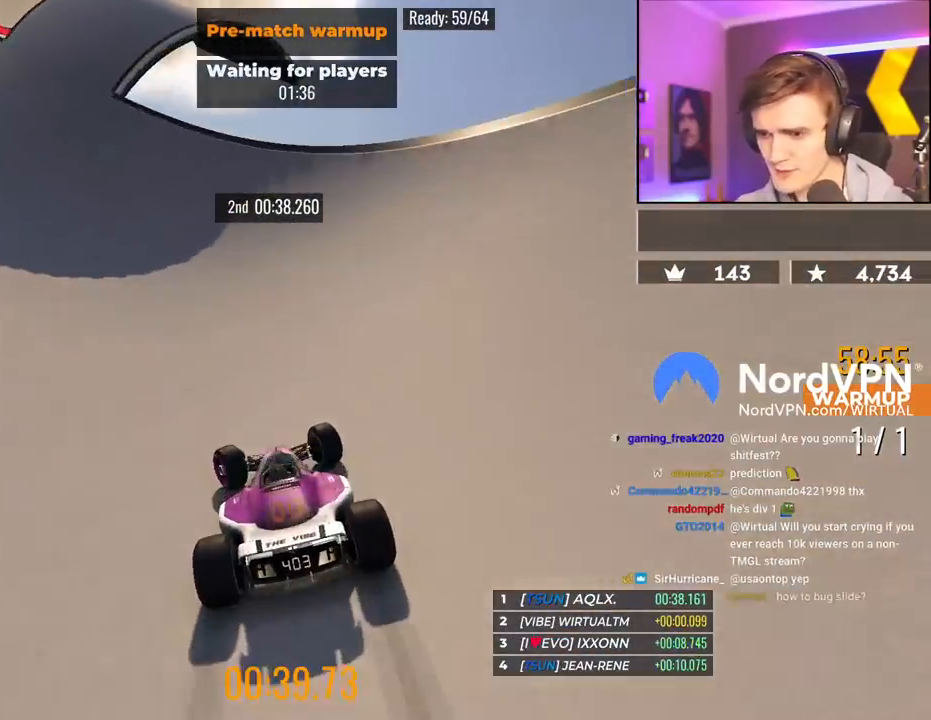
{"keys": ["up"], "events": [[183, "left", "up"]]}
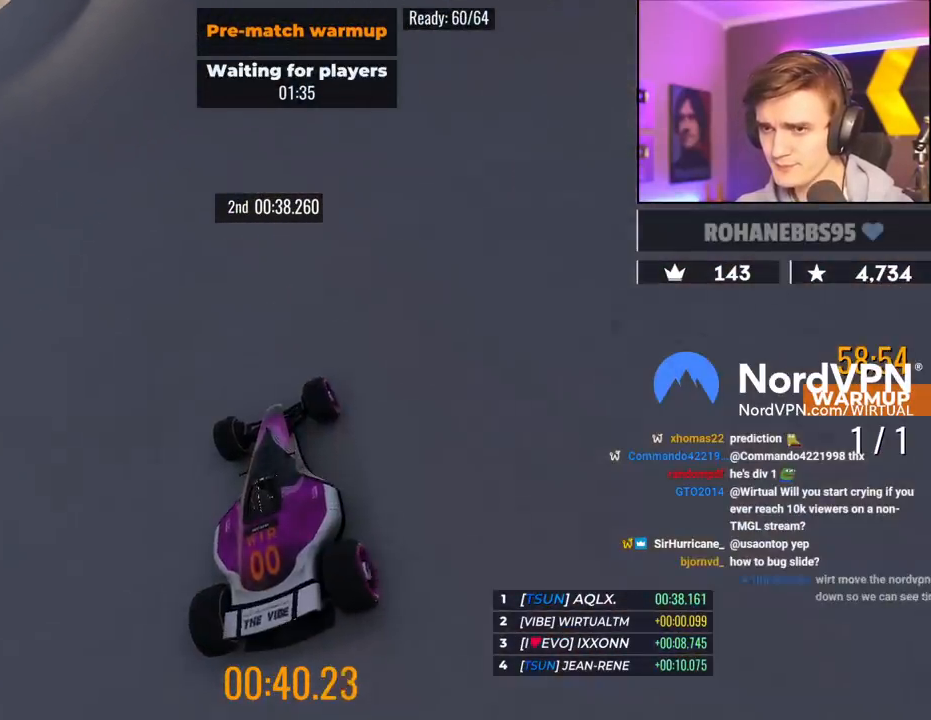
{"keys": ["up"], "events": [[17, "right", "down"], [100, "right", "up"]]}
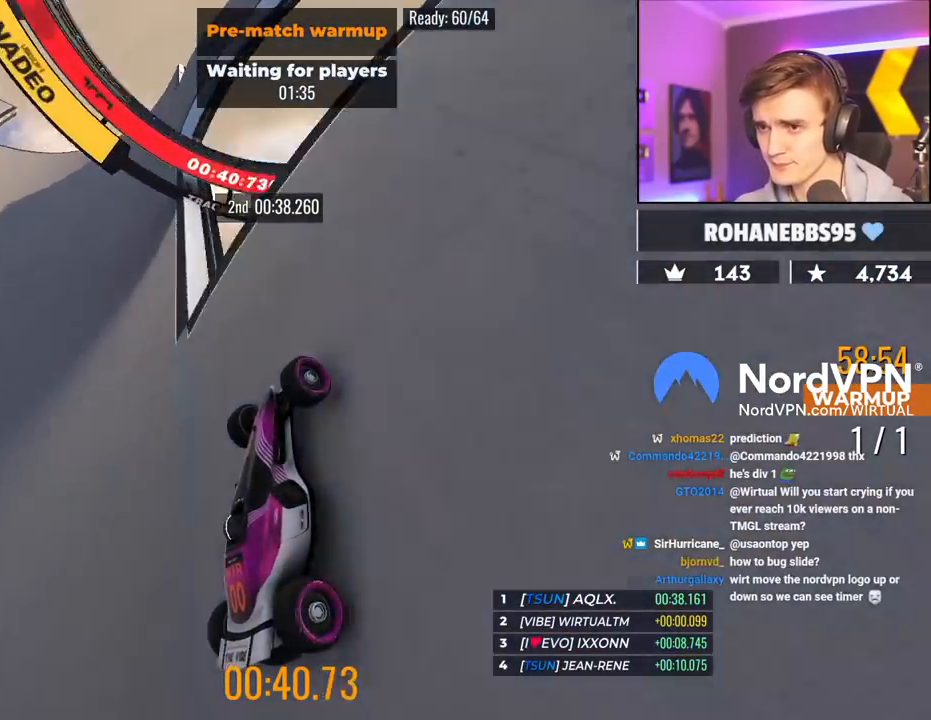
{"keys": ["up"], "events": []}
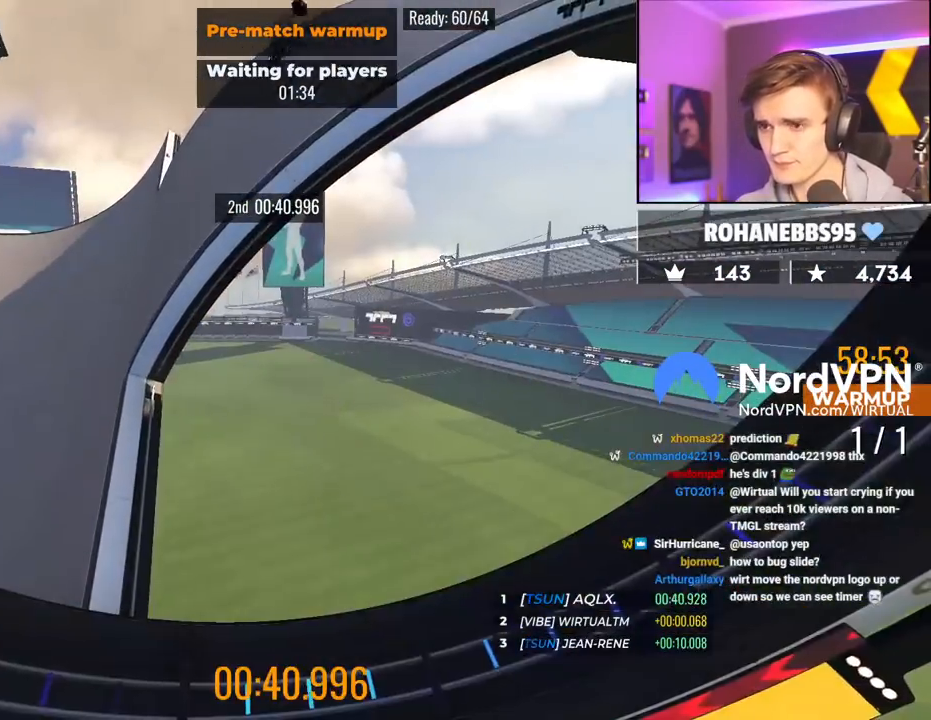
{"keys": ["up"], "events": []}
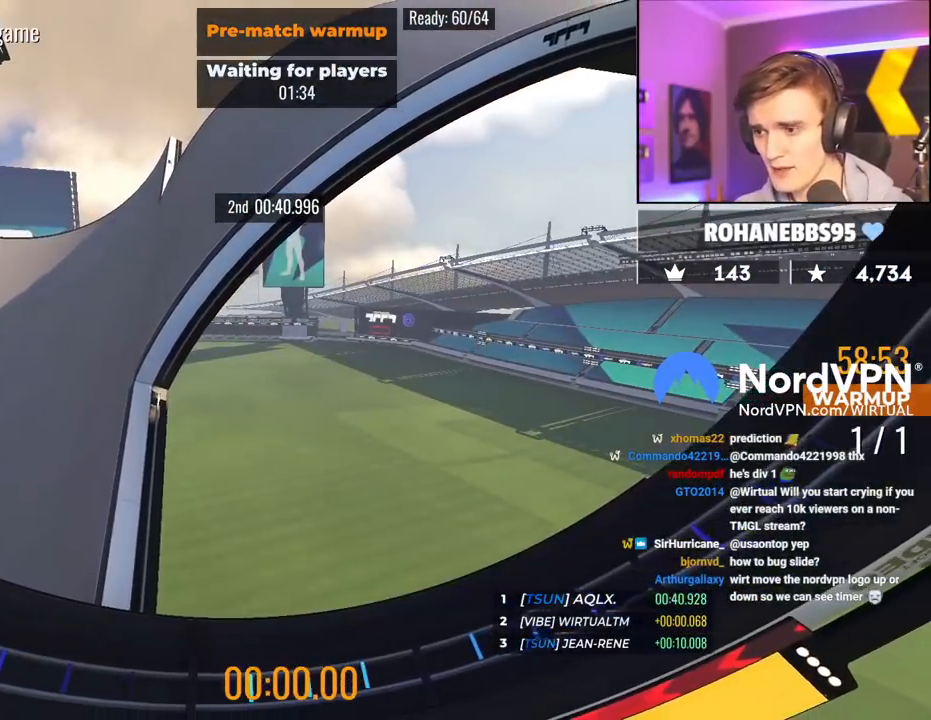
{"keys": ["up"], "events": []}
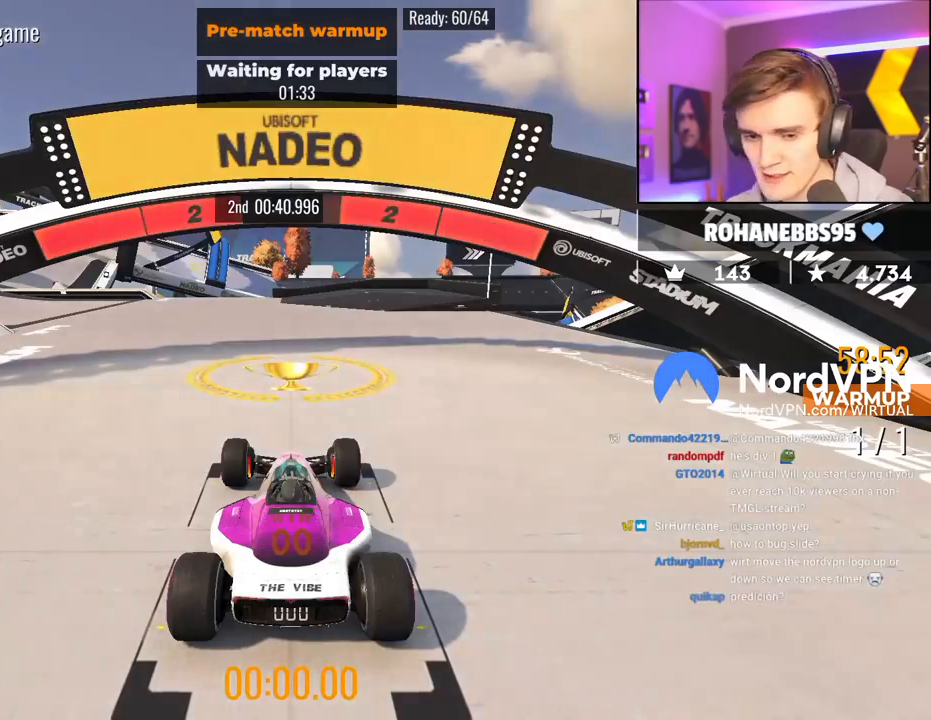
{"keys": ["up"], "events": []}
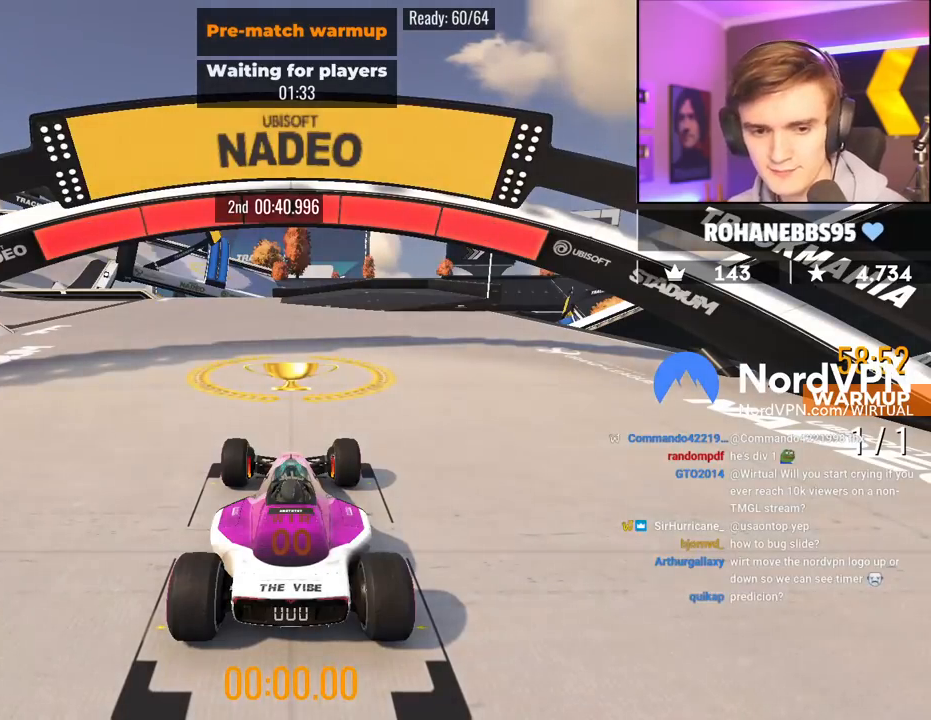
{"keys": ["up"], "events": []}
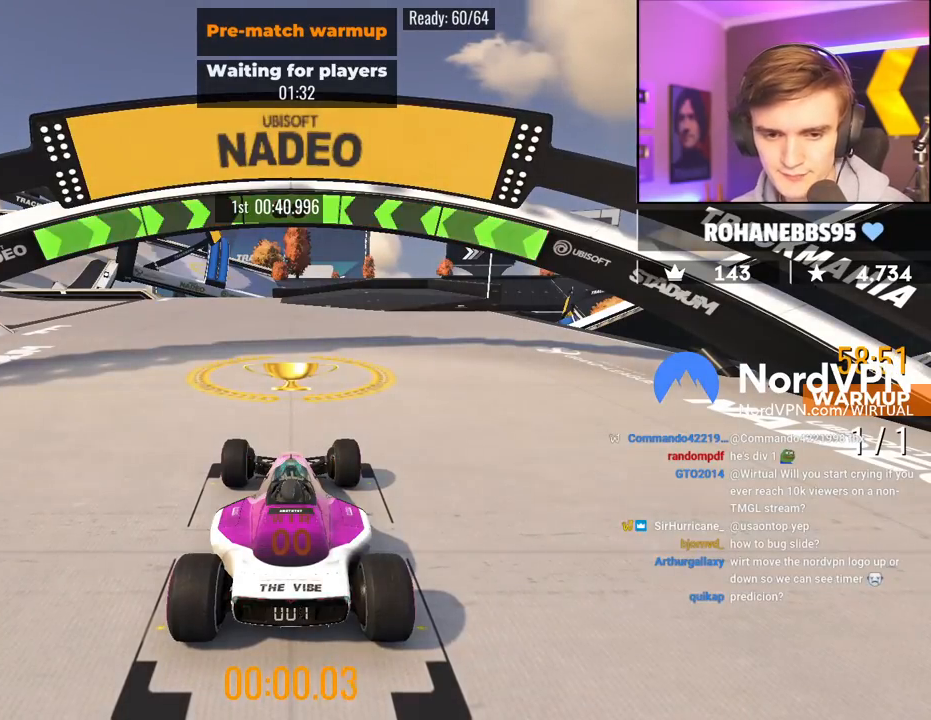
{"keys": ["left", "up"], "events": [[383, "left", "down"]]}
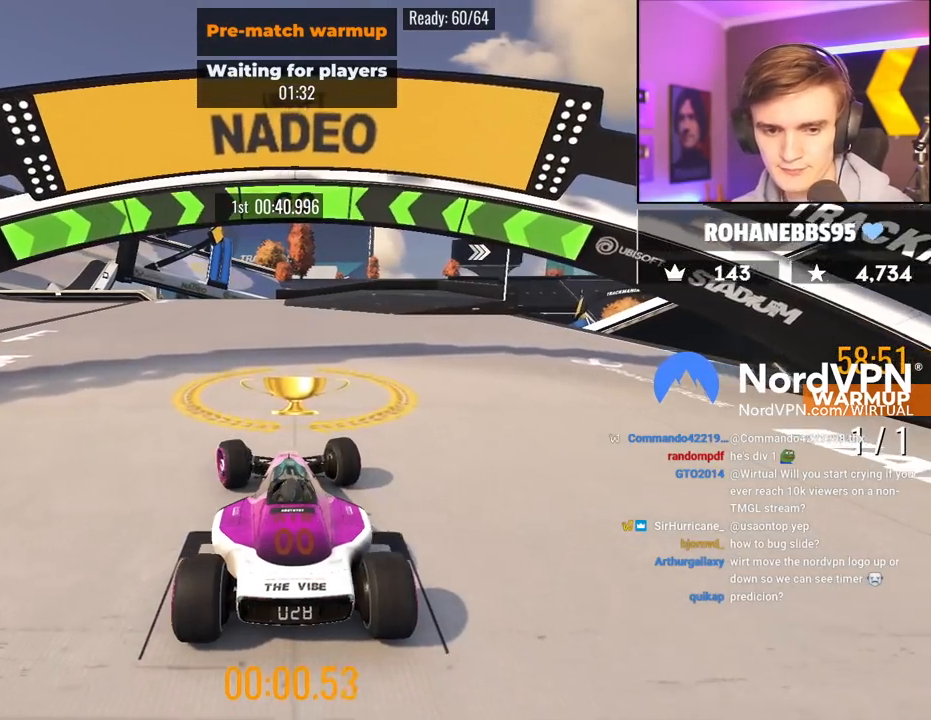
{"keys": ["left", "up"], "events": [[33, "left", "up"], [117, "left", "down"], [217, "left", "up"], [300, "left", "down"], [400, "left", "up"], [500, "left", "down"]]}
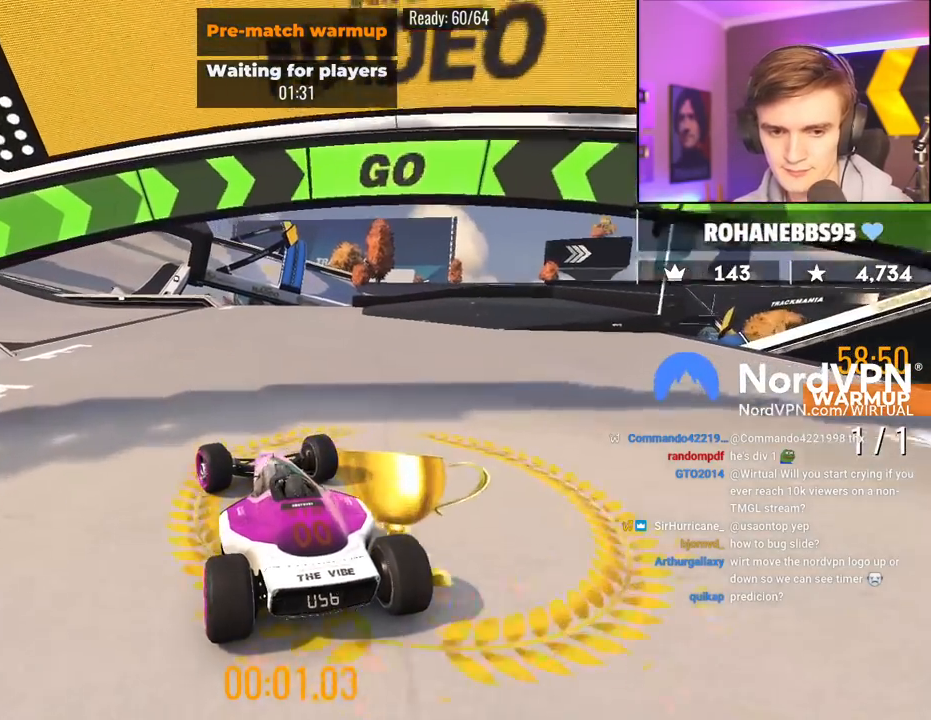
{"keys": ["up"], "events": [[83, "left", "up"], [417, "left", "down"], [467, "left", "up"]]}
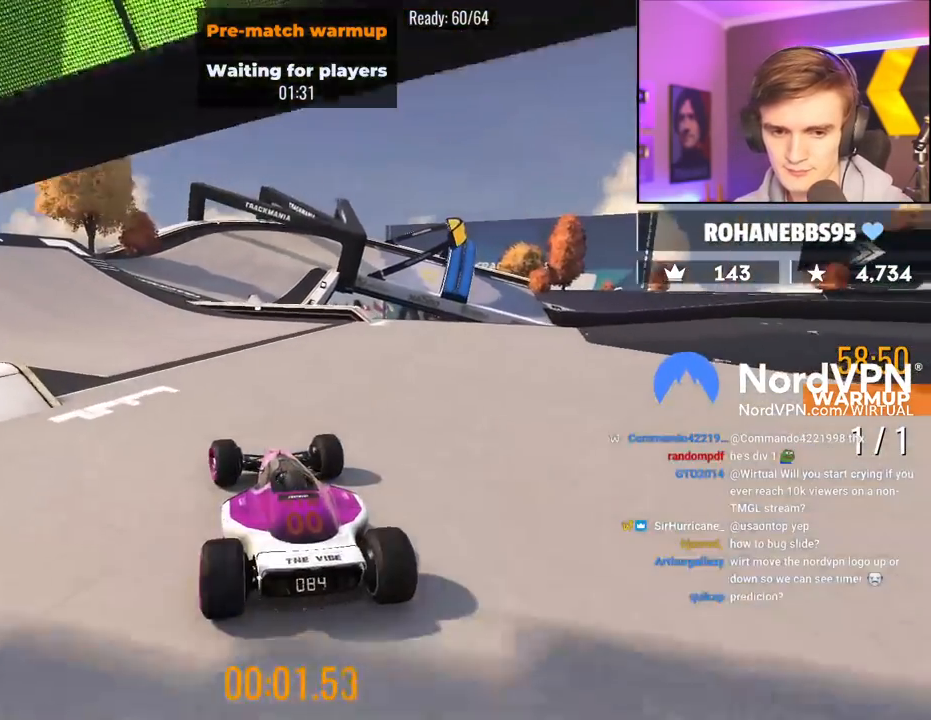
{"keys": ["up"], "events": [[333, "left", "down"], [433, "left", "up"]]}
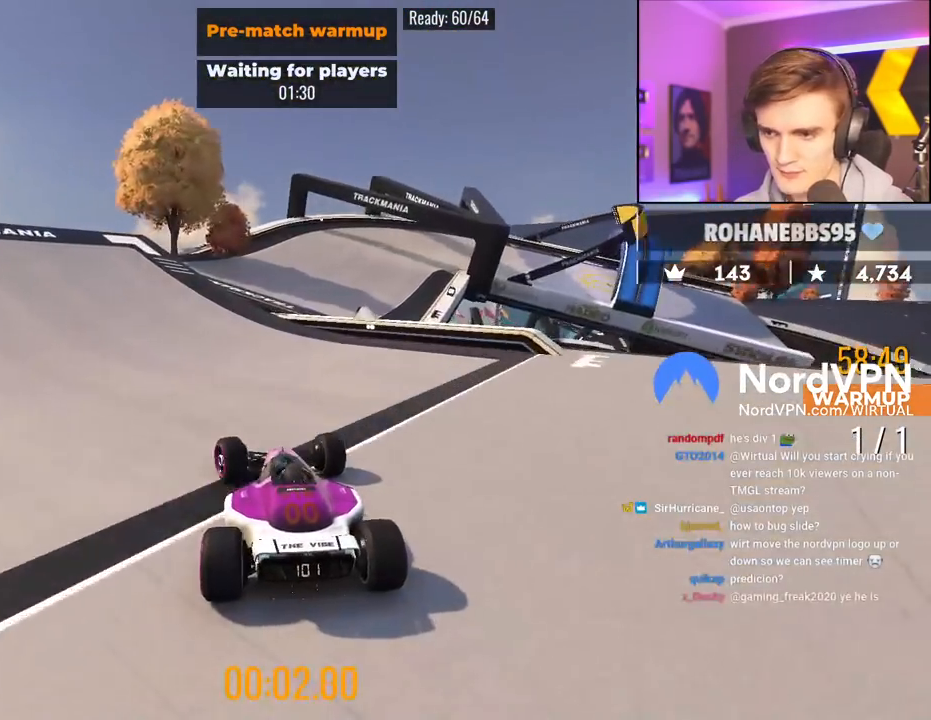
{"keys": ["right", "up"], "events": [[300, "right", "down"], [450, "right", "up"], [500, "right", "down"]]}
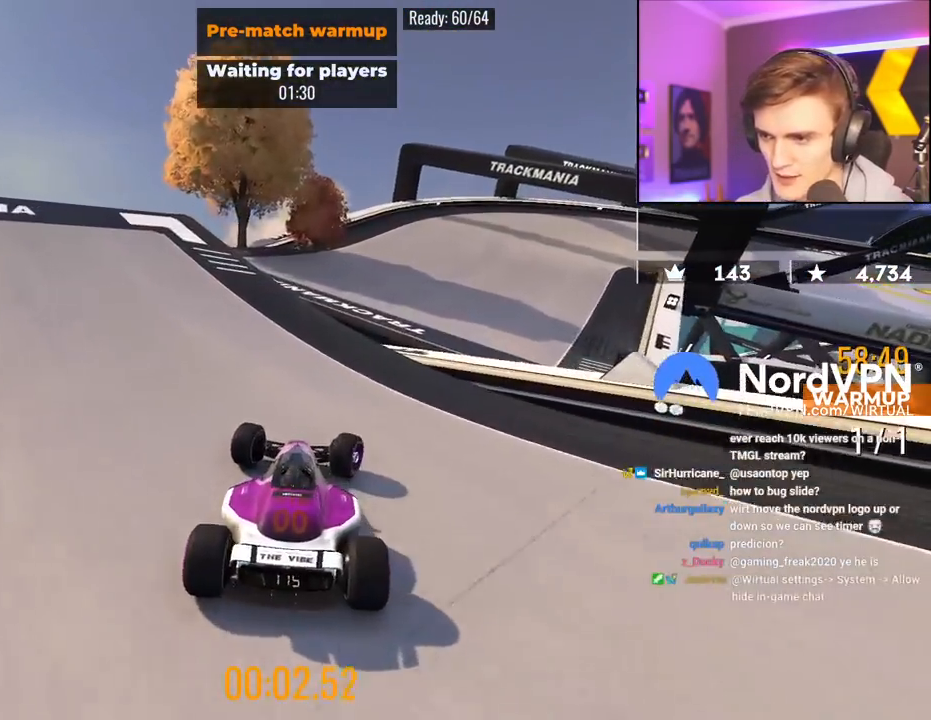
{"keys": ["up"], "events": [[233, "right", "up"]]}
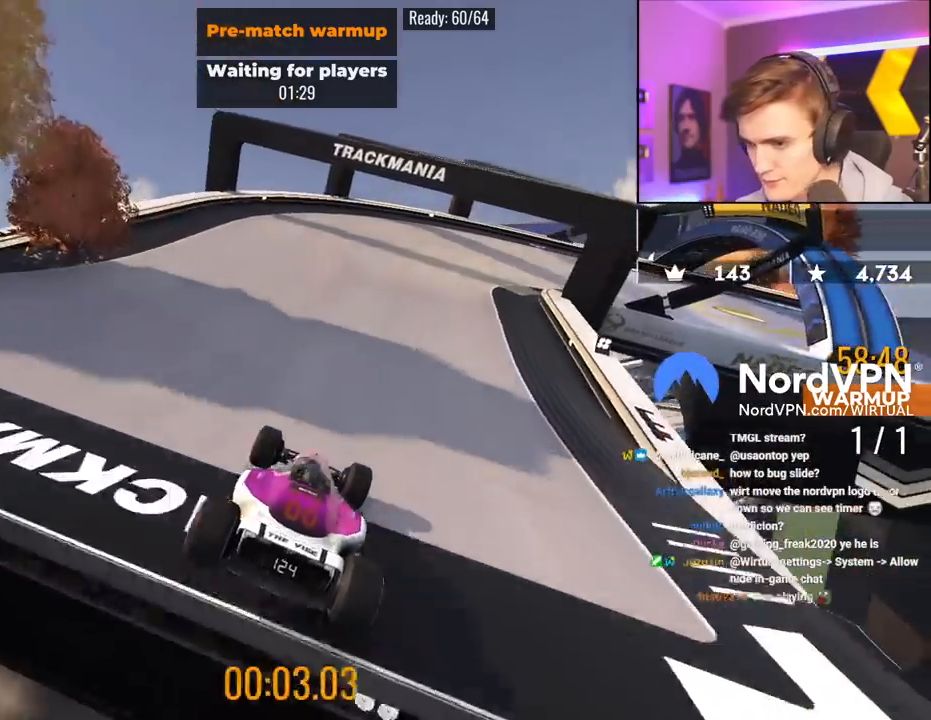
{"keys": ["right", "up"], "events": [[50, "right", "down"], [250, "right", "up"], [383, "right", "down"]]}
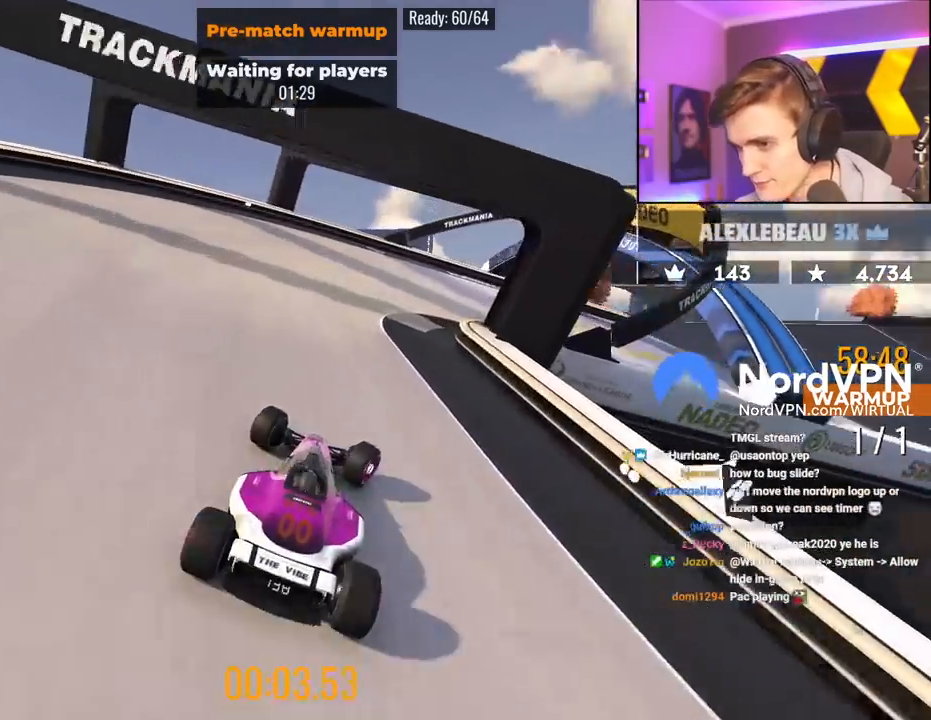
{"keys": ["up"], "events": [[67, "right", "up"], [167, "right", "down"], [300, "right", "up"], [350, "right", "down"], [500, "right", "up"]]}
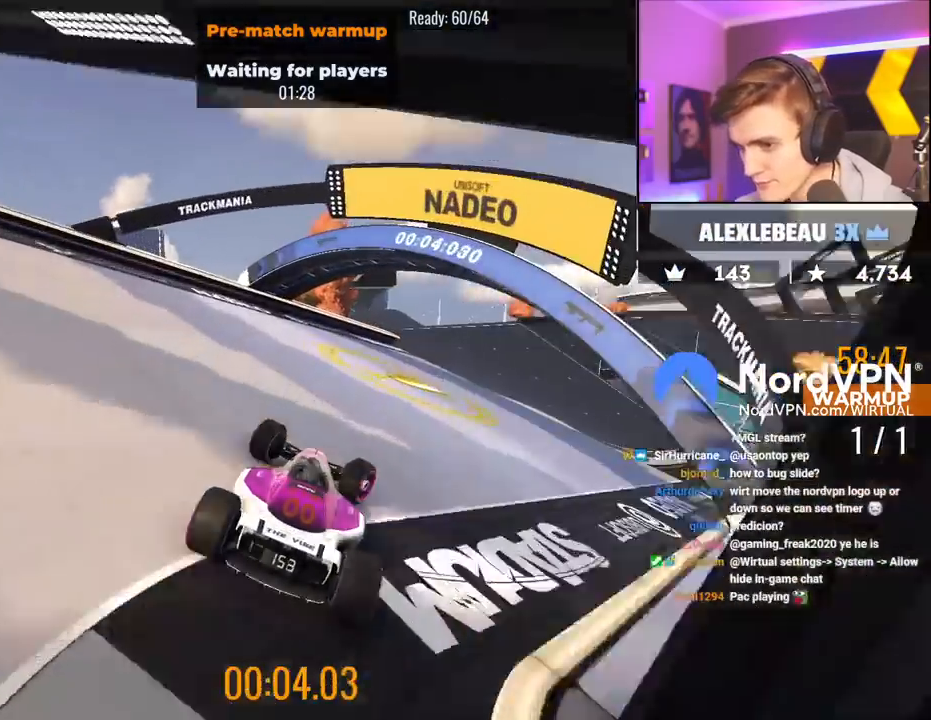
{"keys": ["up"], "events": []}
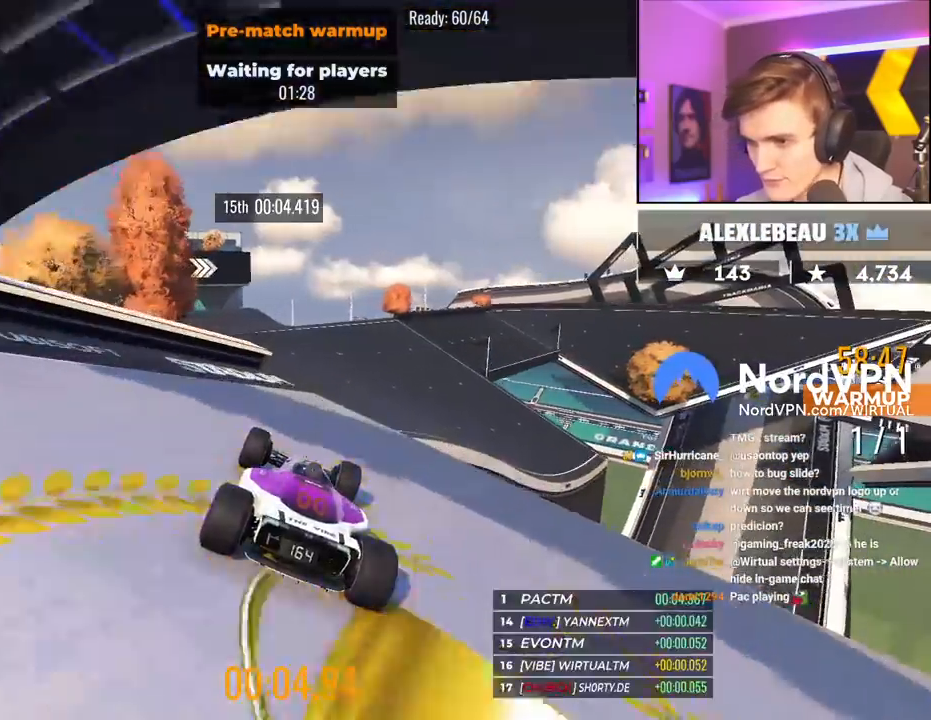
{"keys": ["up"], "events": [[17, "right", "down"], [50, "right", "up"], [150, "right", "down"], [250, "right", "up"]]}
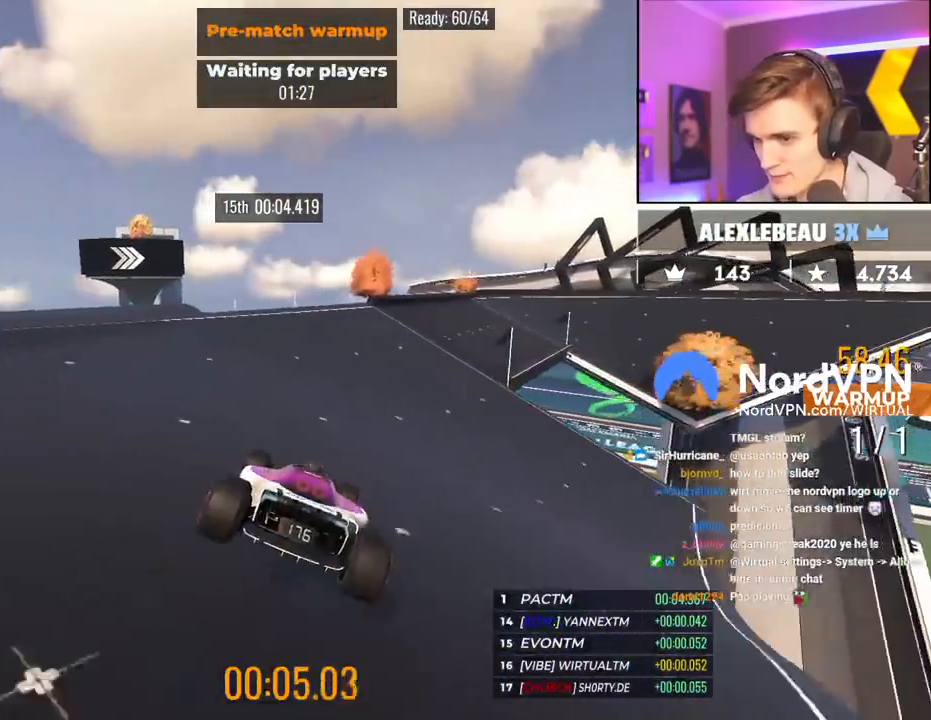
{"keys": ["up"], "events": [[167, "right", "down"], [450, "right", "up"]]}
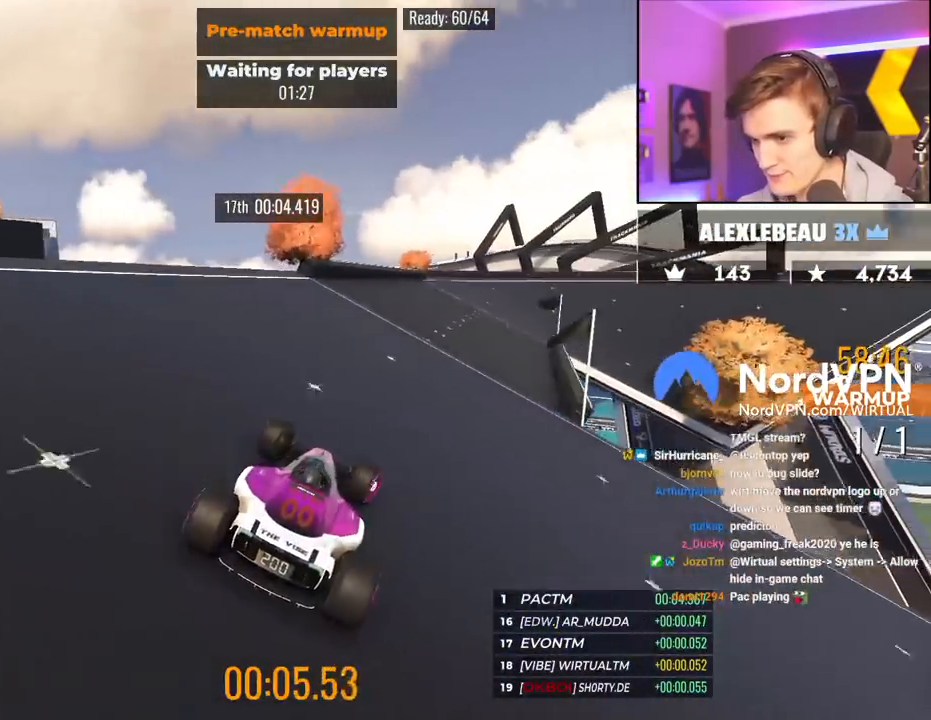
{"keys": ["right", "up"], "events": [[33, "right", "down"], [183, "right", "up"], [283, "right", "down"]]}
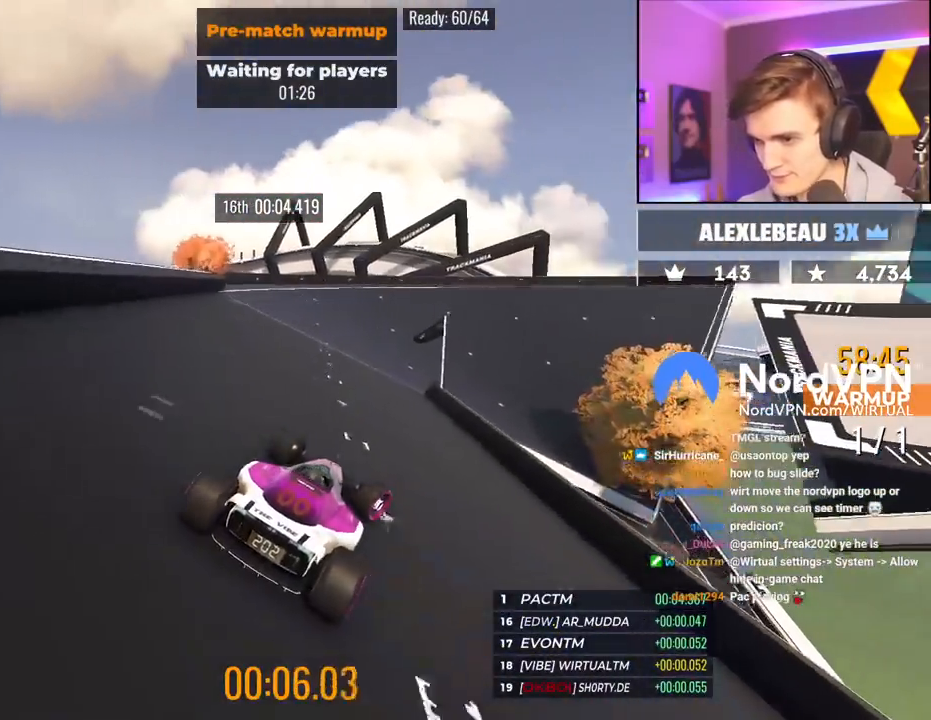
{"keys": ["right", "up"], "events": [[100, "right", "up"], [200, "right", "down"]]}
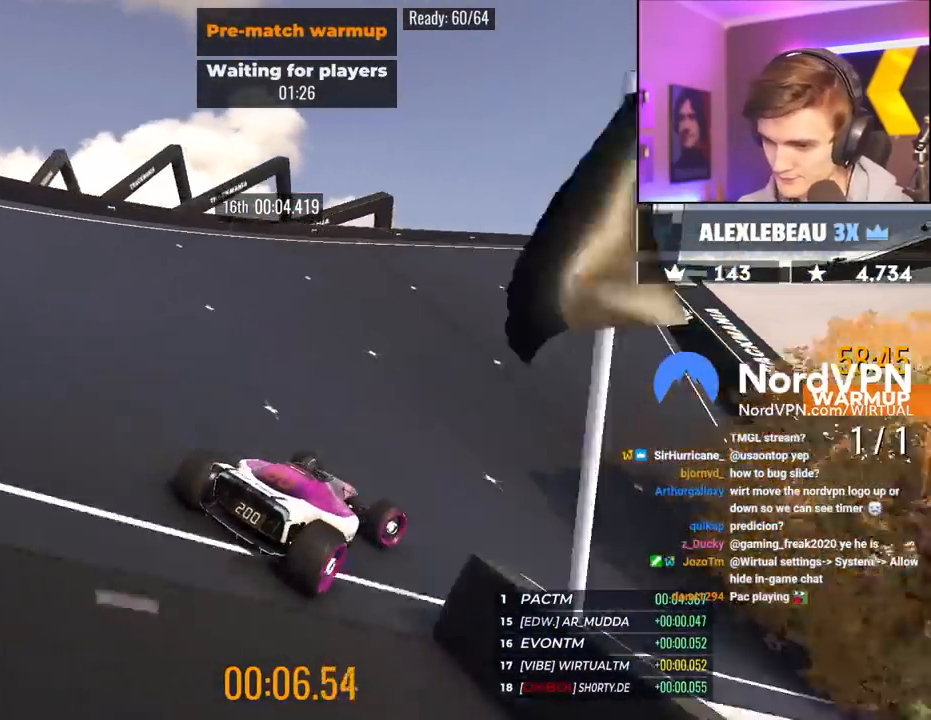
{"keys": ["right", "up"], "events": [[217, "right", "up"], [500, "right", "down"]]}
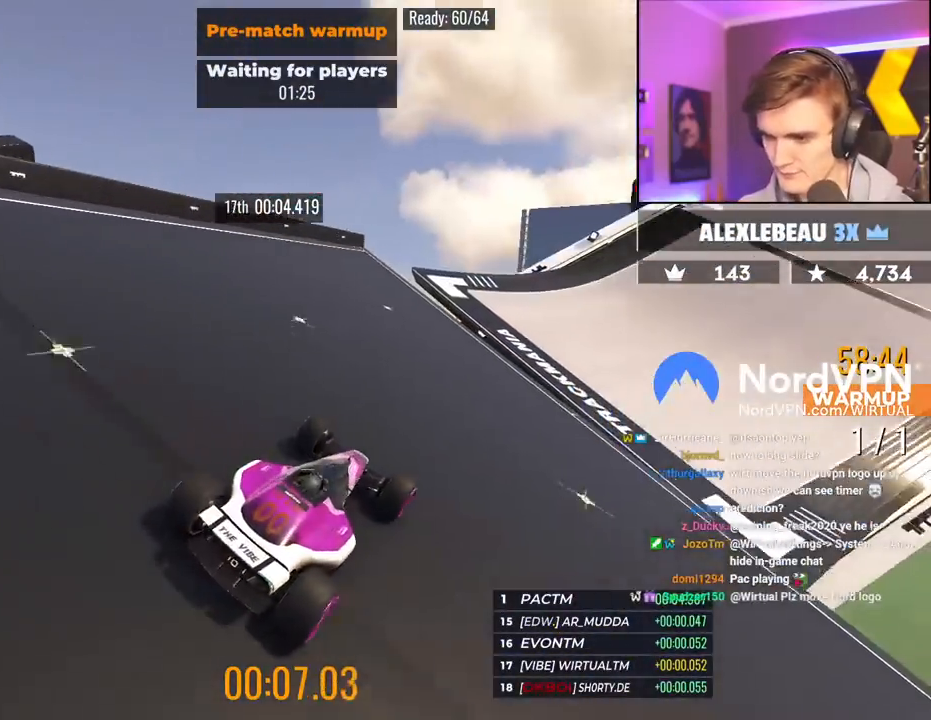
{"keys": ["up"], "events": [[83, "right", "up"], [233, "right", "down"], [317, "right", "up"]]}
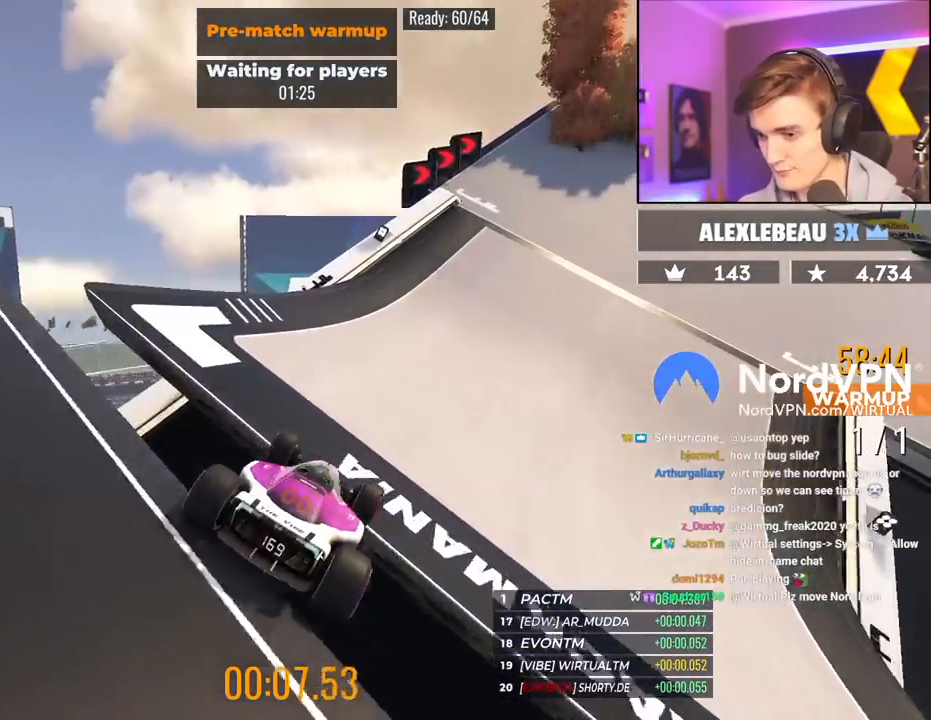
{"keys": ["right", "up"], "events": [[100, "right", "down"]]}